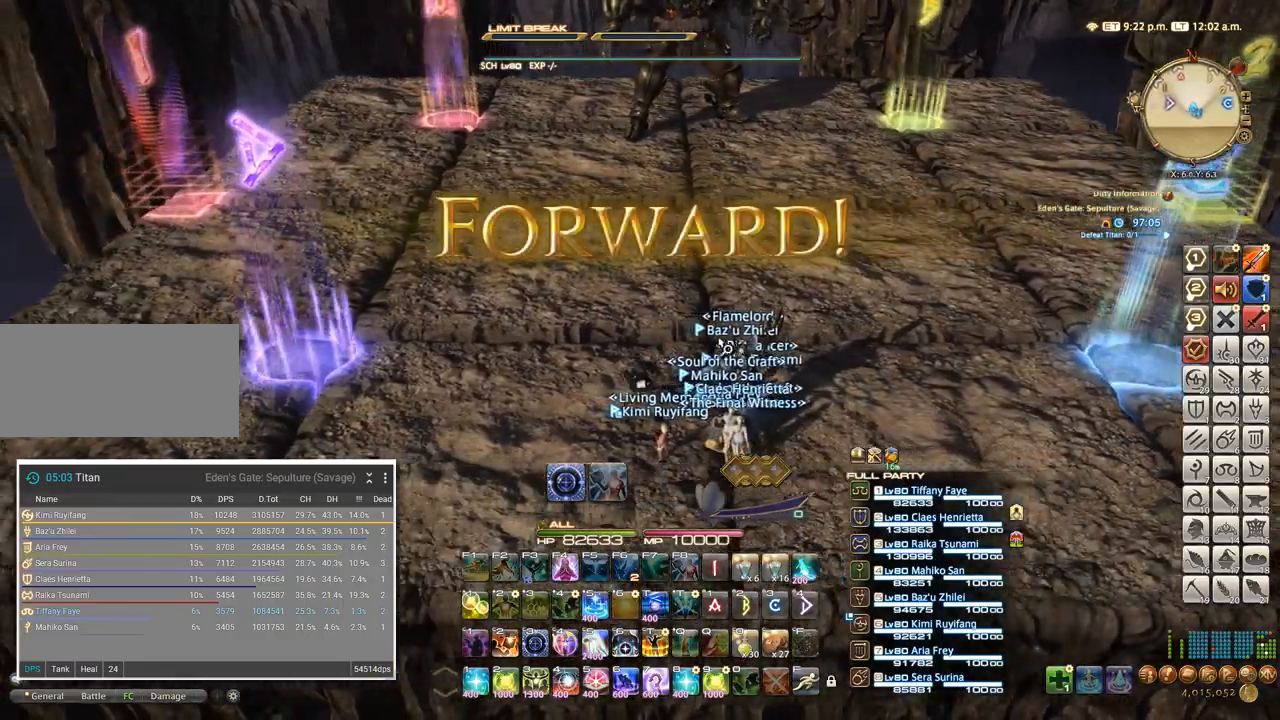
Gameplay with keyboard; each line is a JSON object with the keys held at the frame after it. "events" lists presses ("down") and releases ("up") of ".", "/", "0", "1", "2", "3", "4", "5", "6", "7", "8", "9", "a", "alt_l", "alt_r", "b", "backslash", "backspace", "c", "caps_lock", "comma", "ctrl_l", "ctrl_r", "d", "e", "equals", "escape", "f", "f1", "f10", "f11", "f12", "f2", "f3", "f4", "f5", "f6", "f7", "f8", "f9", "g", "h", "i", "j", "k", "l", "lbracket", "m", "minus", "n", "o", "p", "q", "quote", "r", "rbracket", "return", "s", "semicolon", "shift_l", "shift_r", "space", "super", "t", "tab", "tilde", "u", "v", "w", "x", "y" and "z" between this image and that frame as [ms after this image, input, new state], when the widget could be followed in between. No other keys are recorded. Mouse input is not recorded.
{"keys": ["d"], "events": [[167, "a", "up"], [233, "d", "down"]]}
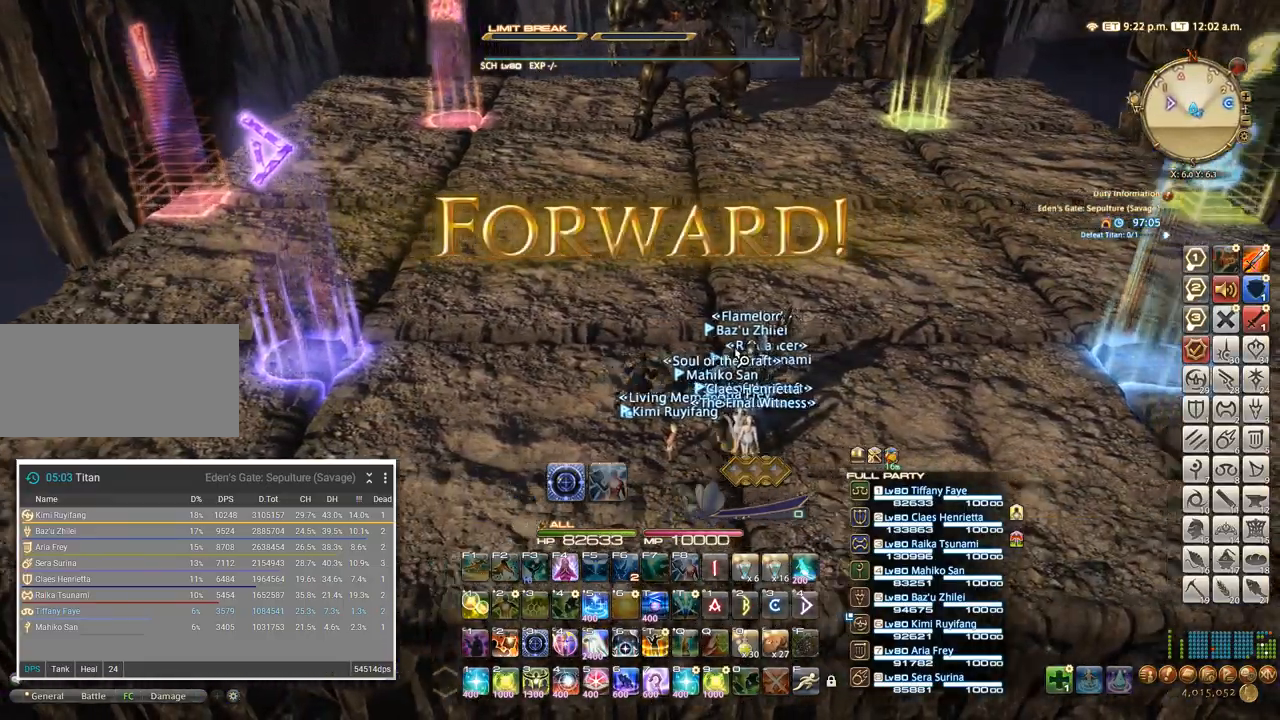
{"keys": ["a"], "events": [[333, "d", "up"], [350, "a", "down"]]}
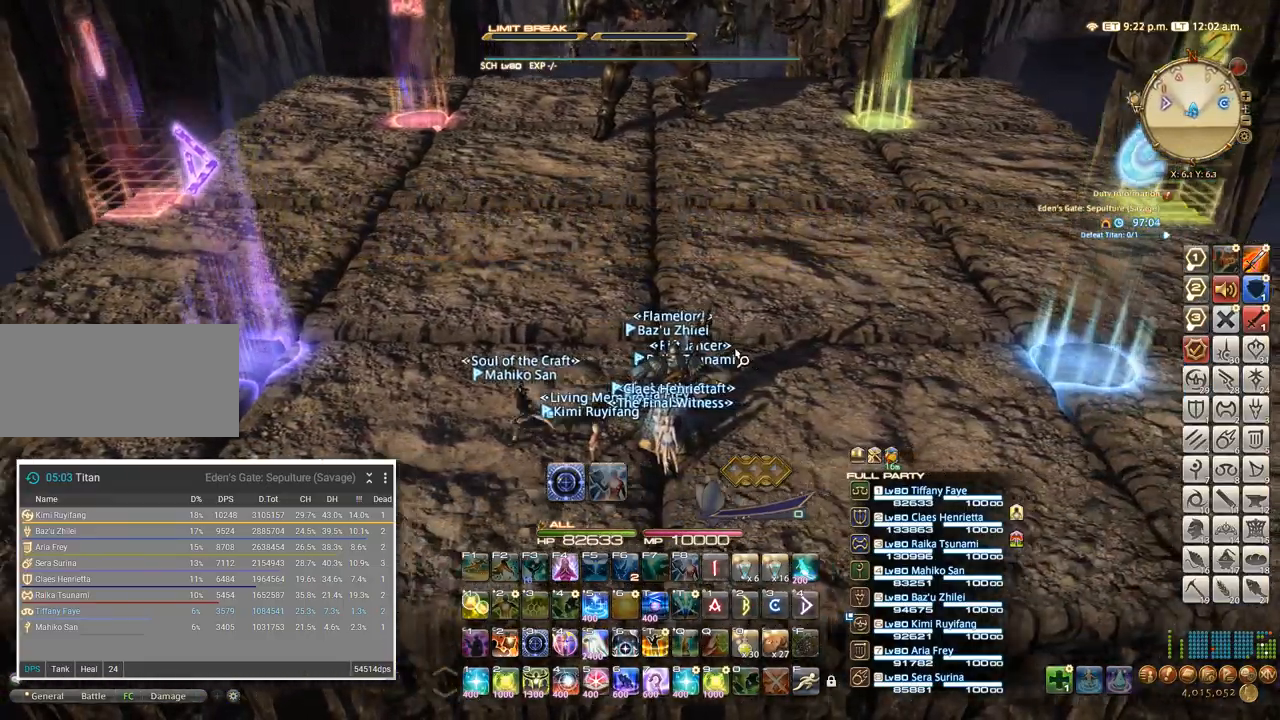
{"keys": ["a"], "events": []}
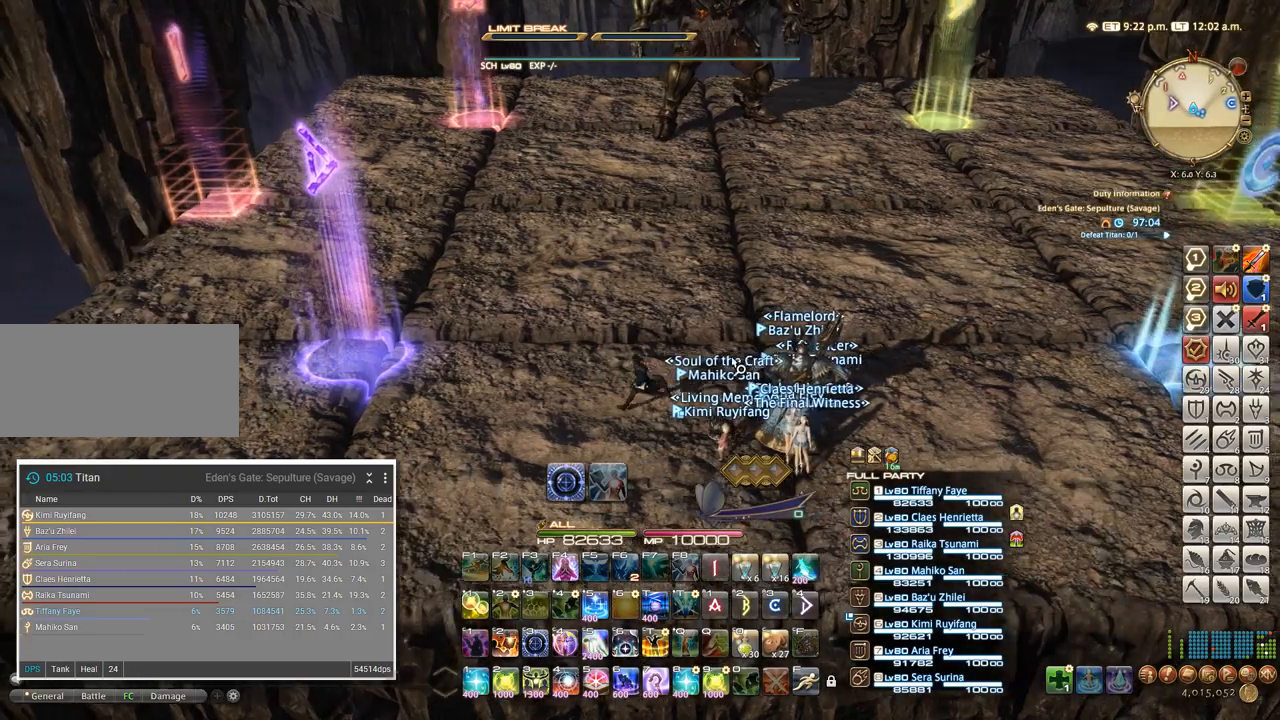
{"keys": ["d"], "events": [[133, "a", "up"], [200, "d", "down"]]}
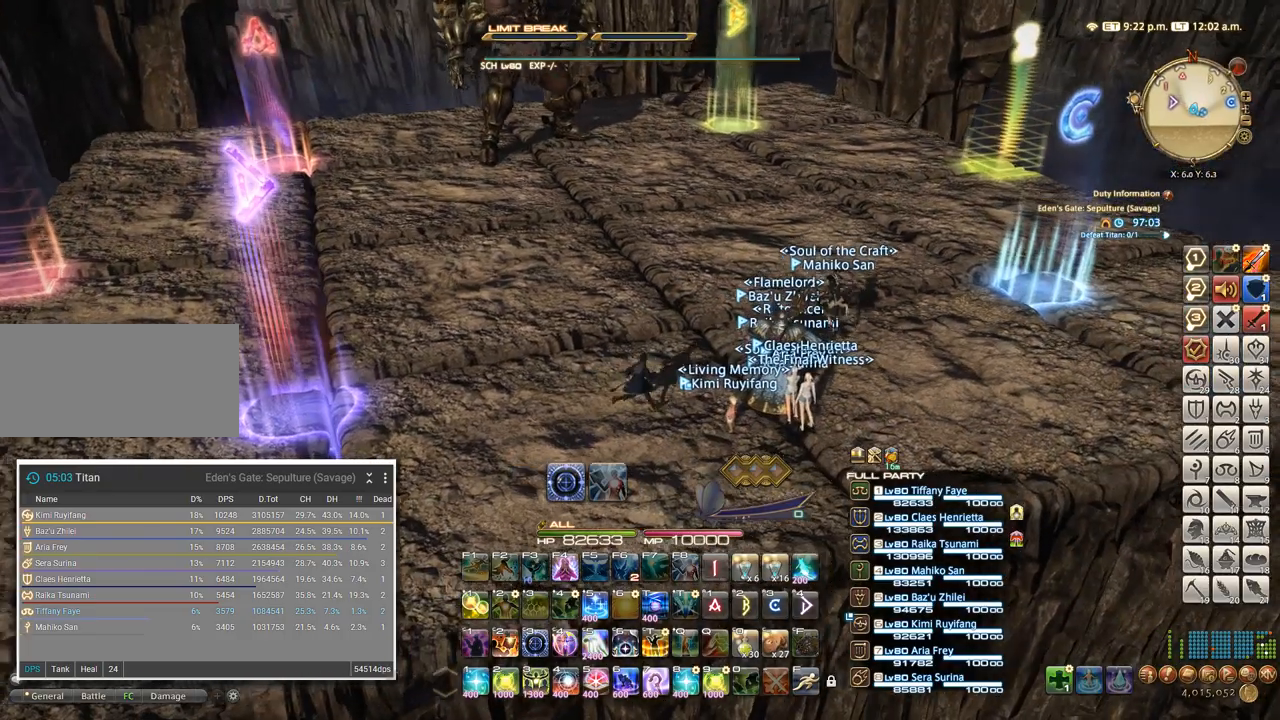
{"keys": [], "events": [[217, "w", "down"], [267, "d", "up"], [317, "a", "down"], [350, "w", "up"], [450, "a", "up"]]}
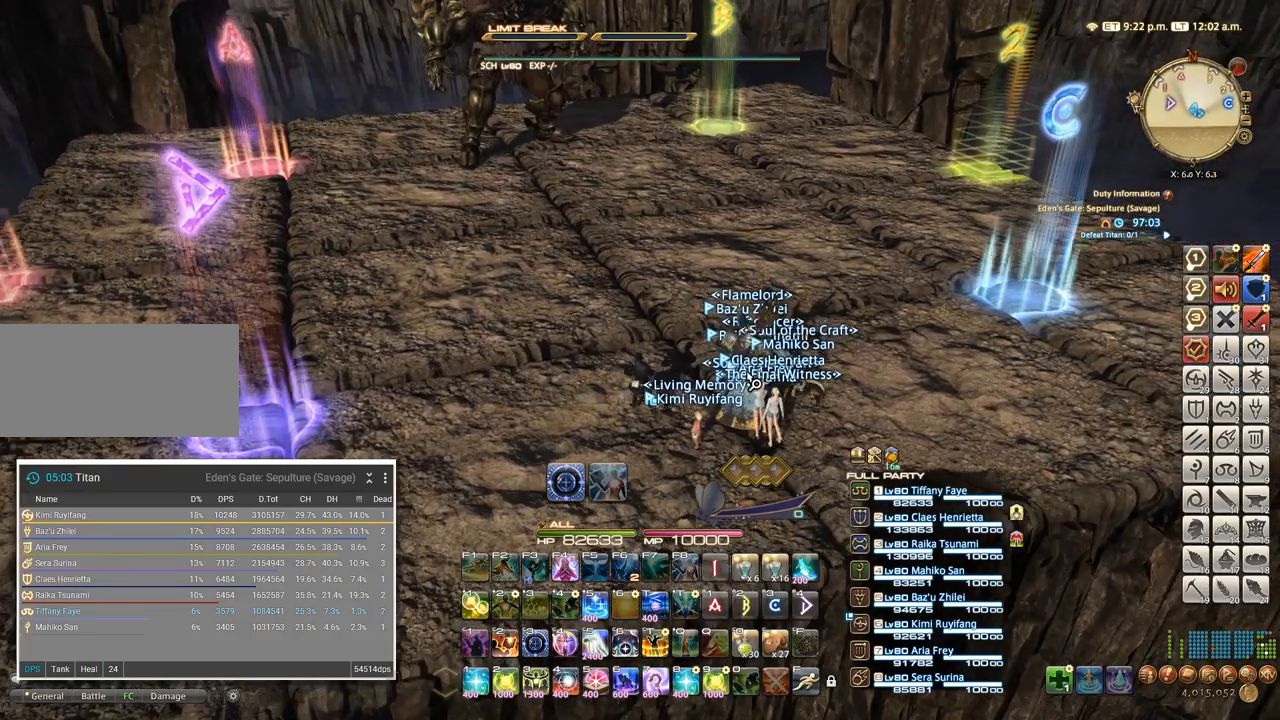
{"keys": ["a", "s"], "events": [[417, "a", "down"], [417, "s", "down"]]}
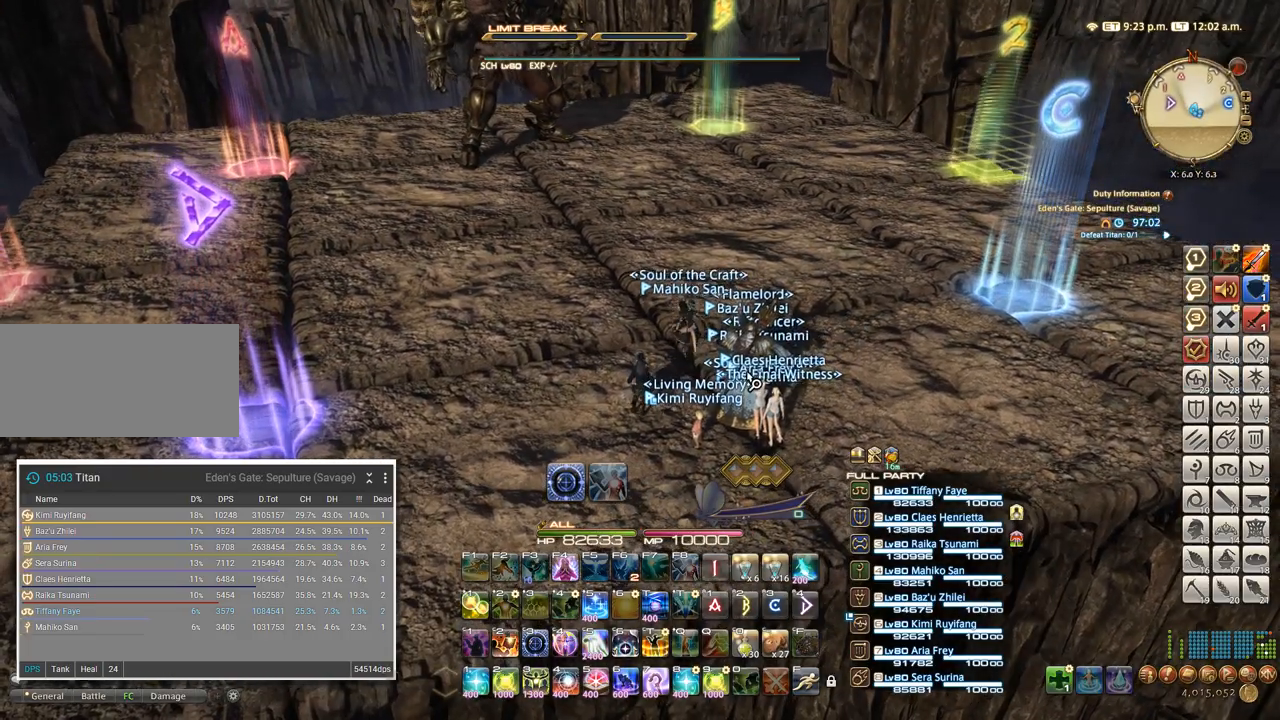
{"keys": [], "events": [[233, "s", "up"], [333, "a", "up"]]}
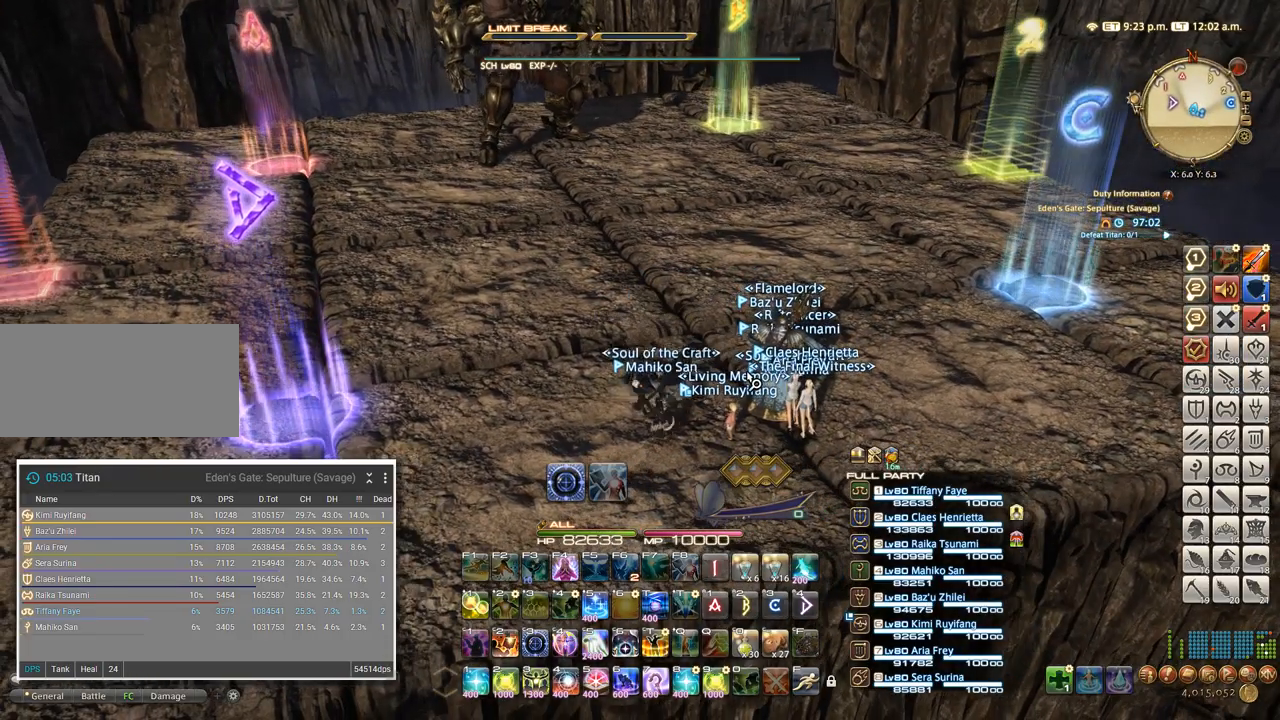
{"keys": [], "events": []}
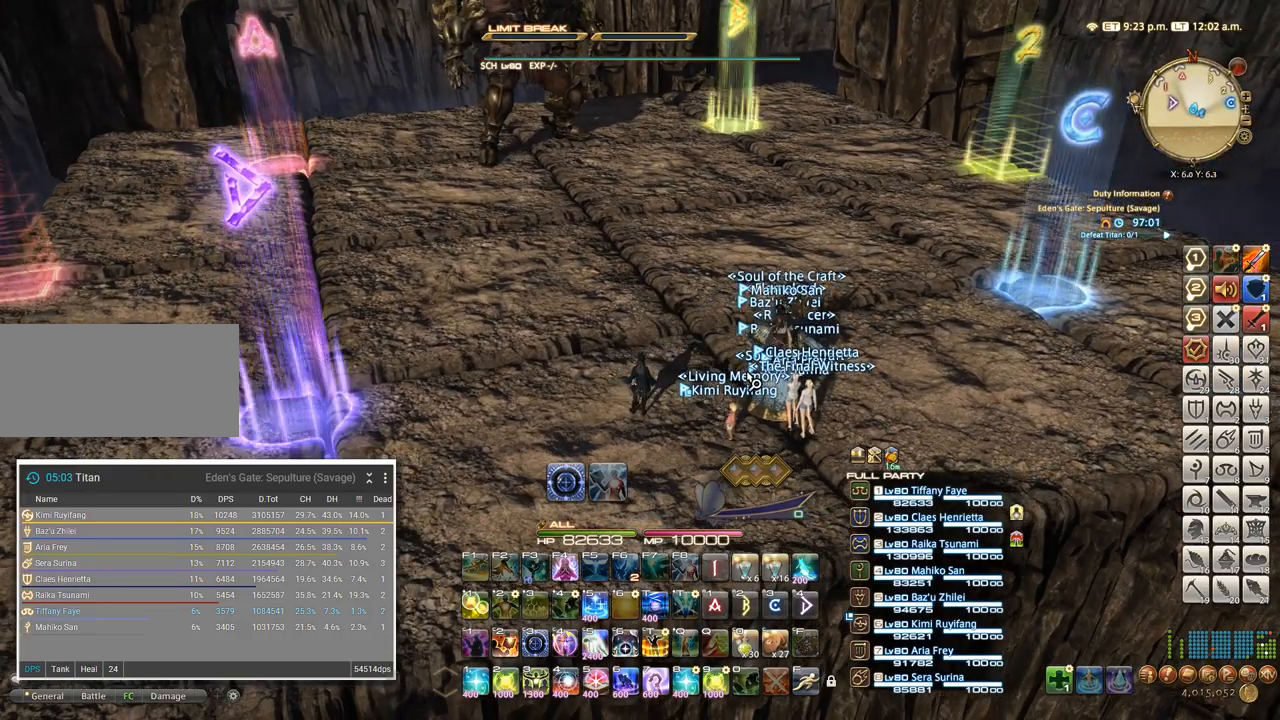
{"keys": [], "events": [[17, "w", "down"], [83, "d", "down"], [133, "w", "up"], [183, "d", "up"]]}